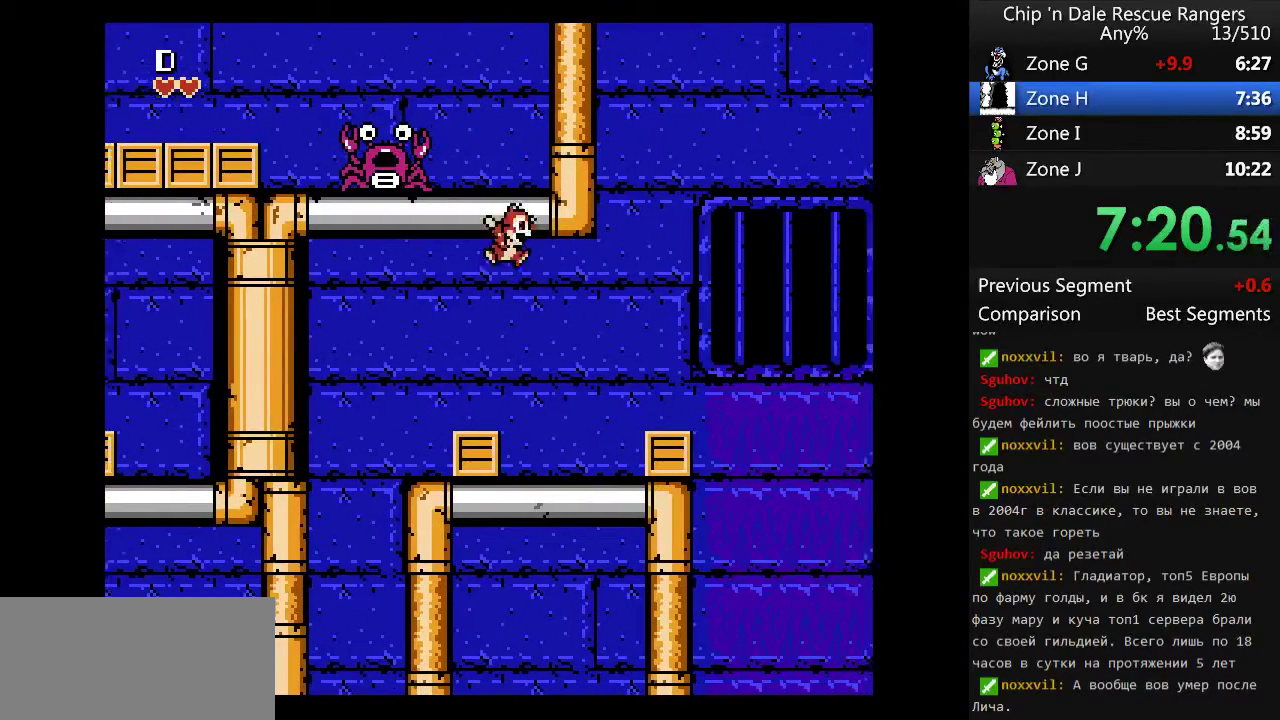
Gameplay with a controller (Nintendo layout); each line is a JSON object with the inputs held at the frame after it. "events" lists button and stick changes between this image and that frame as [ms after this image, input, new state], when the widget could be followed in between. Not read: L3 R3.
{"buttons": ["DPAD_RIGHT"], "events": [[267, "A", "down"], [367, "DPAD_RIGHT", "up"], [400, "A", "up"], [500, "DPAD_RIGHT", "down"]]}
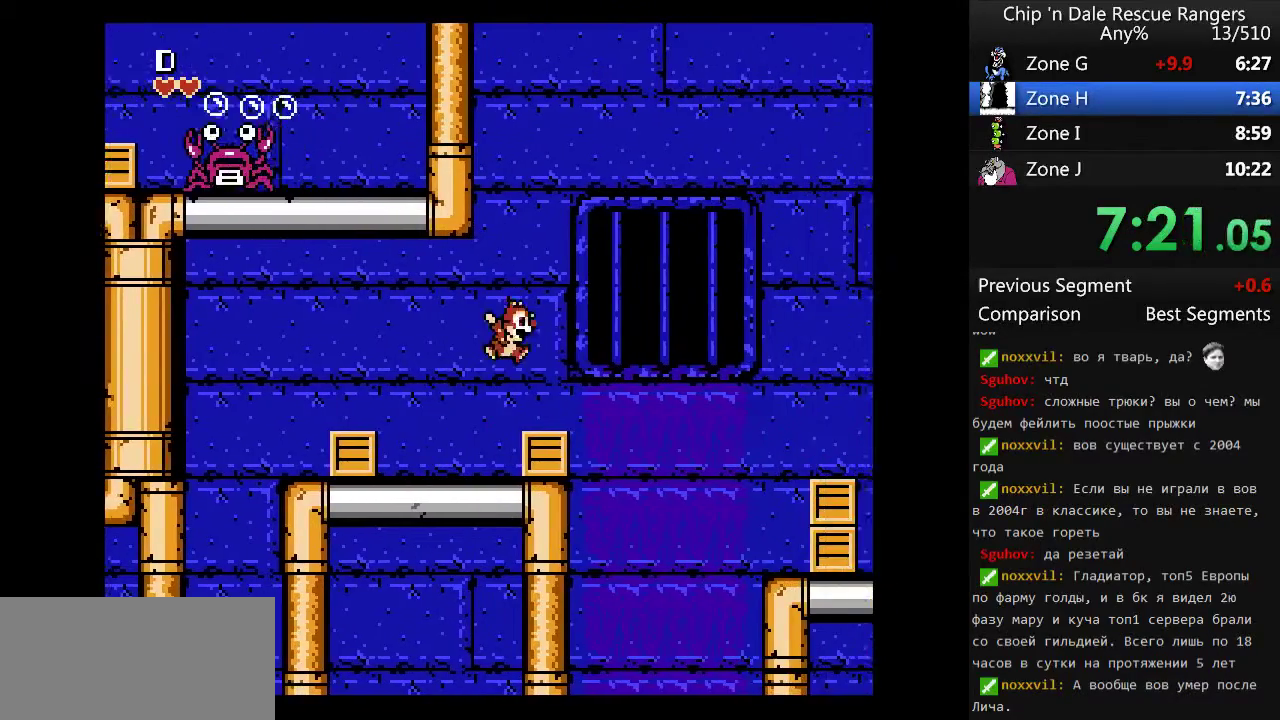
{"buttons": ["DPAD_RIGHT"], "events": [[133, "A", "down"], [367, "A", "up"]]}
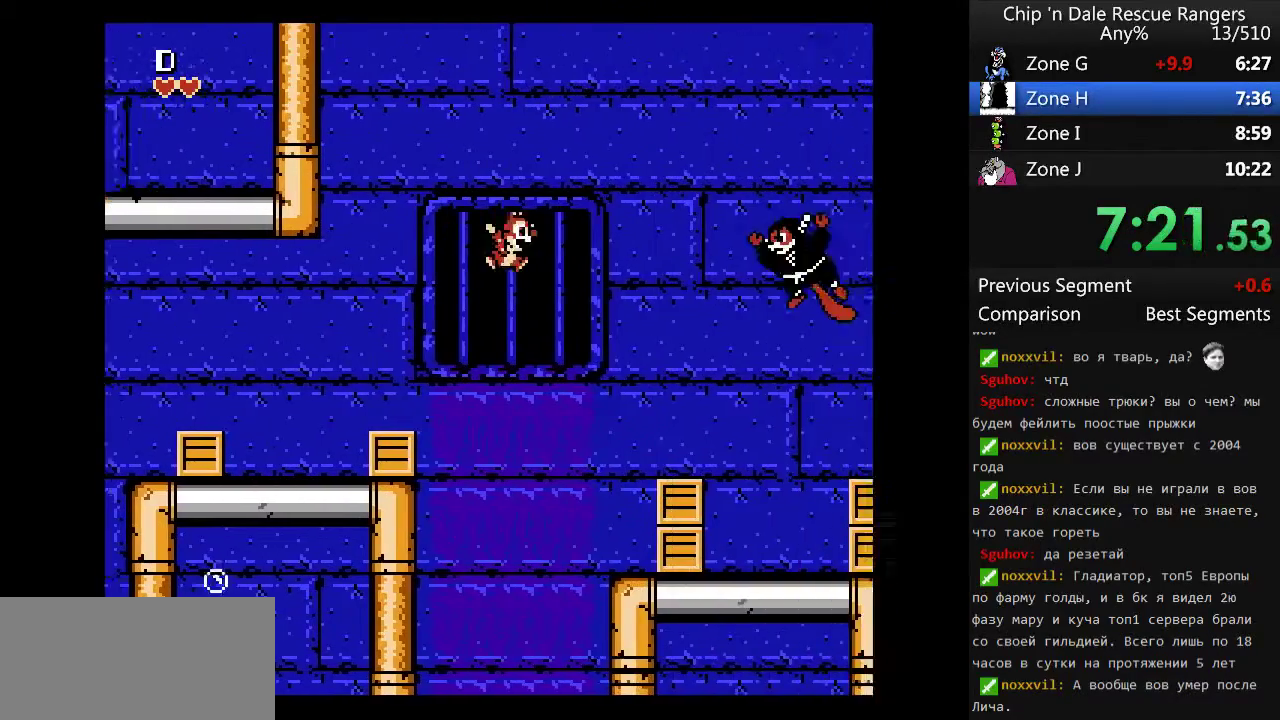
{"buttons": ["DPAD_UP", "DPAD_RIGHT"], "events": [[333, "DPAD_UP", "down"], [400, "B", "down"], [500, "B", "up"]]}
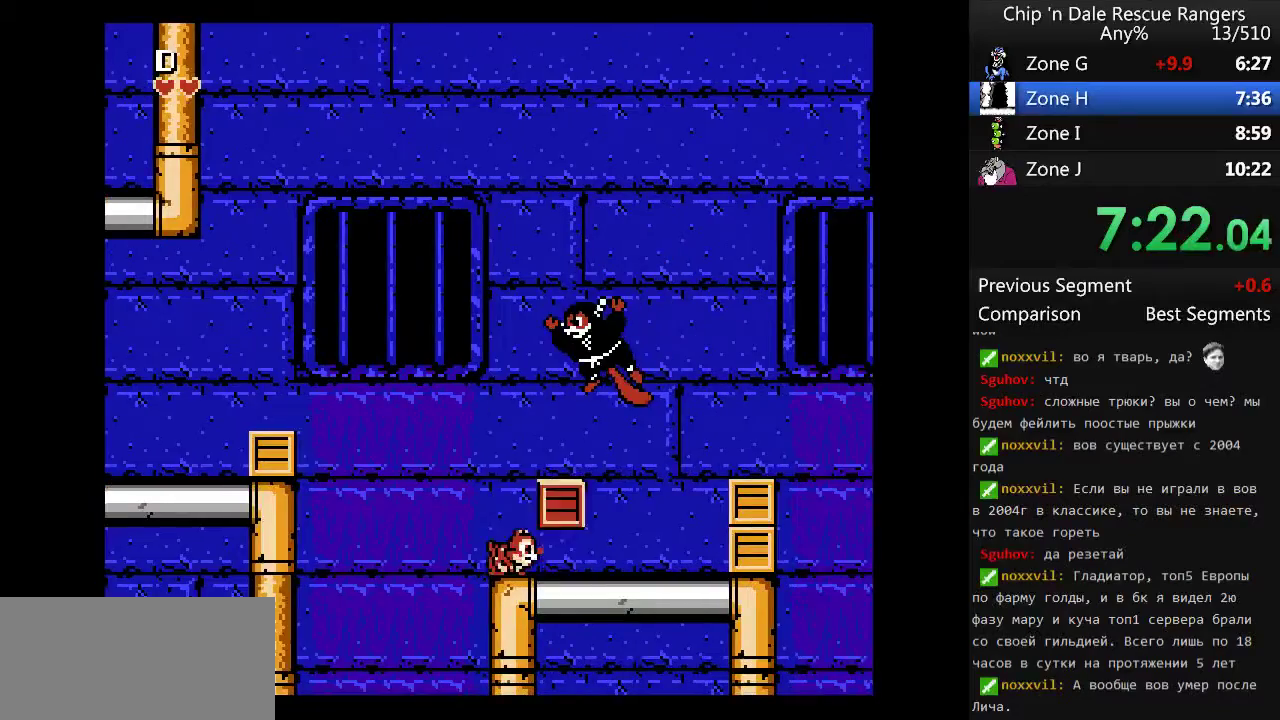
{"buttons": ["DPAD_UP", "DPAD_RIGHT"], "events": [[67, "B", "down"], [167, "B", "up"], [233, "B", "down"], [300, "B", "up"], [400, "B", "down"], [467, "B", "up"]]}
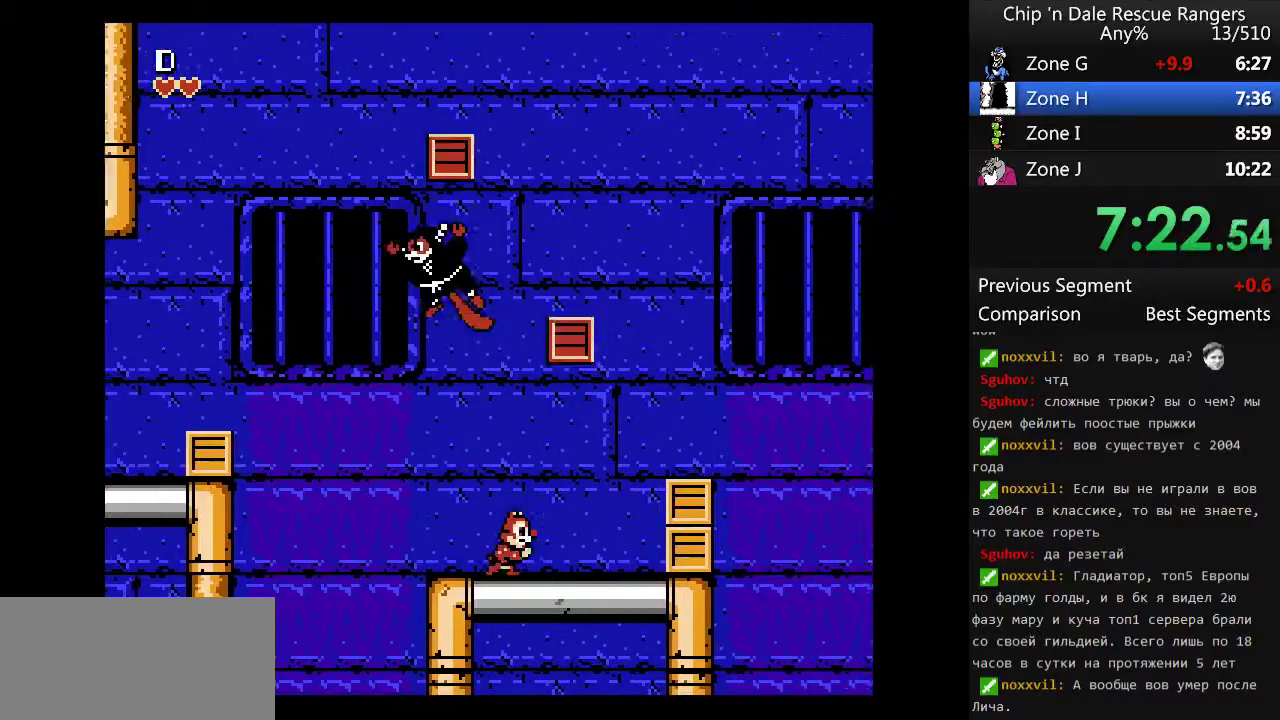
{"buttons": ["DPAD_RIGHT"], "events": [[33, "DPAD_UP", "up"], [267, "A", "down"], [433, "A", "up"]]}
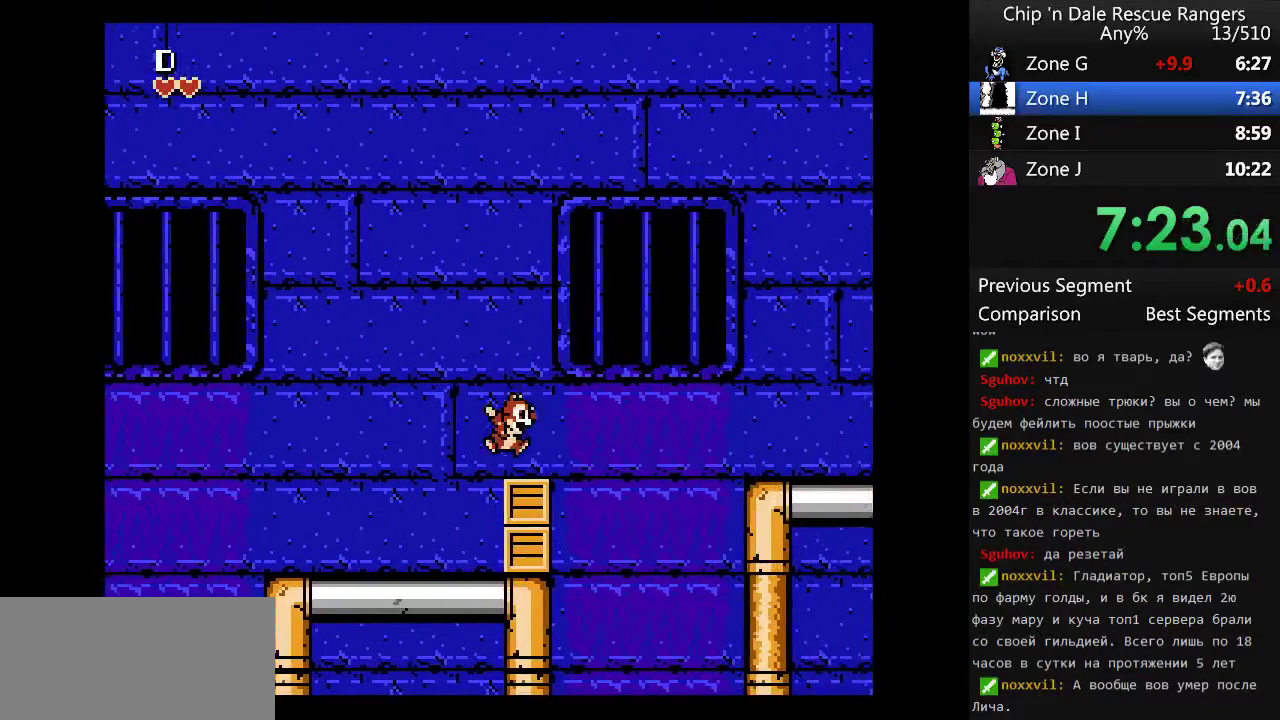
{"buttons": ["A", "DPAD_RIGHT"], "events": [[167, "A", "down"]]}
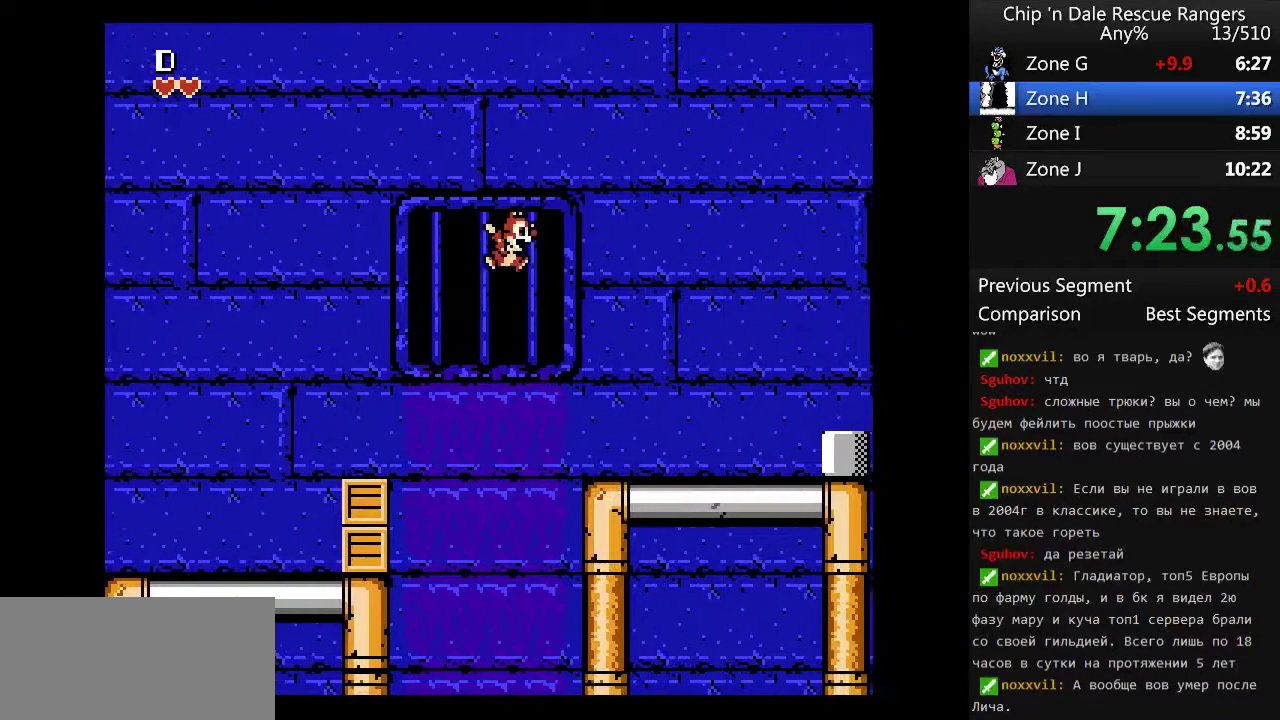
{"buttons": ["DPAD_RIGHT"], "events": [[133, "A", "up"]]}
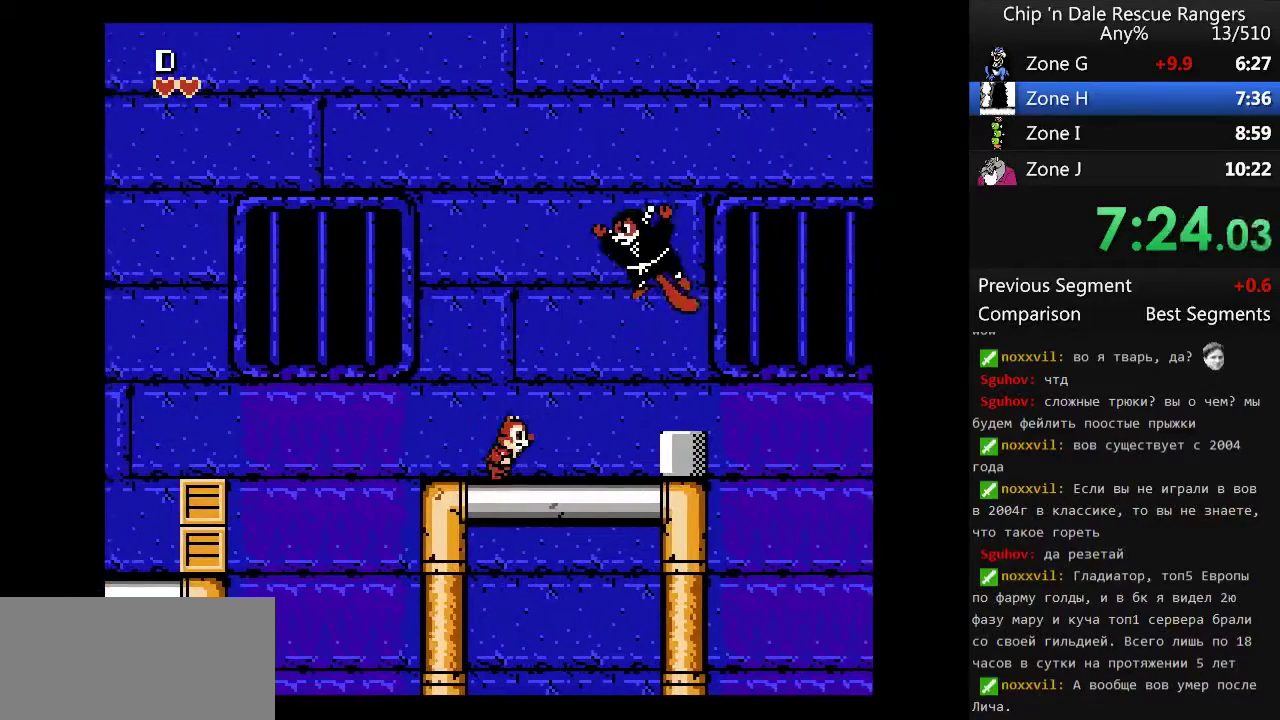
{"buttons": ["B", "DPAD_RIGHT"], "events": [[433, "B", "down"]]}
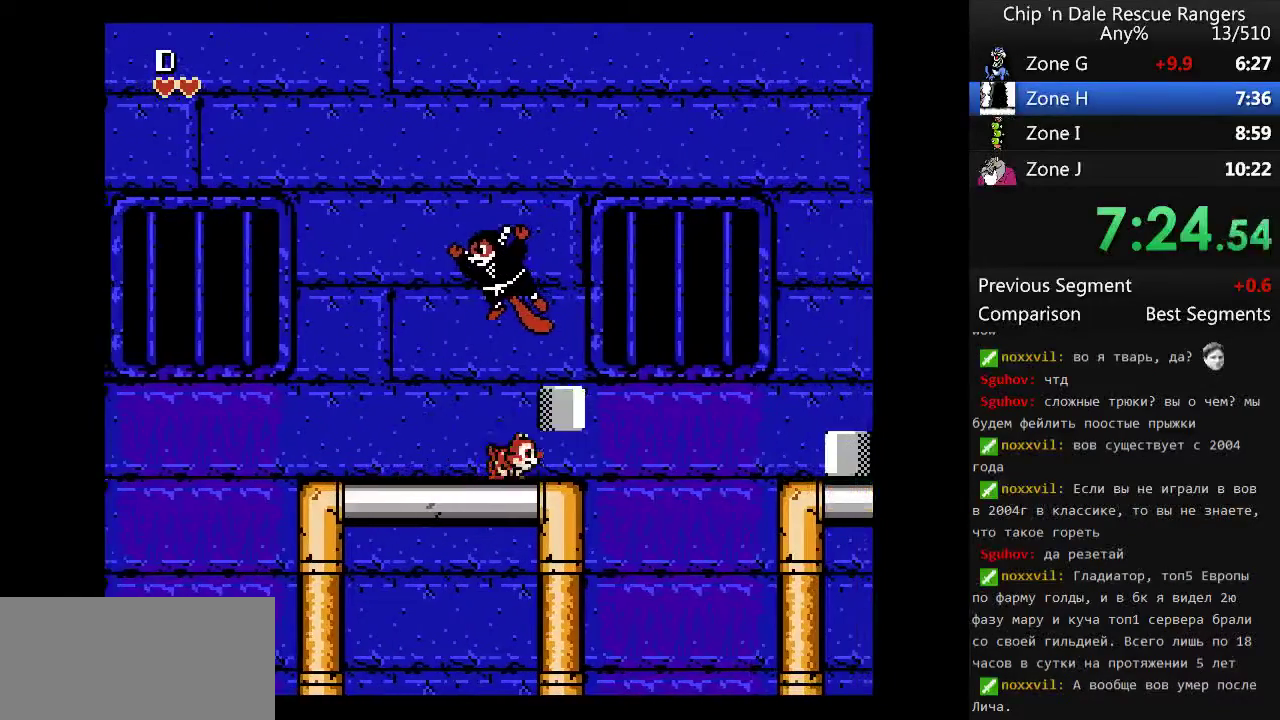
{"buttons": ["A", "DPAD_RIGHT"], "events": [[67, "B", "up"], [300, "A", "down"]]}
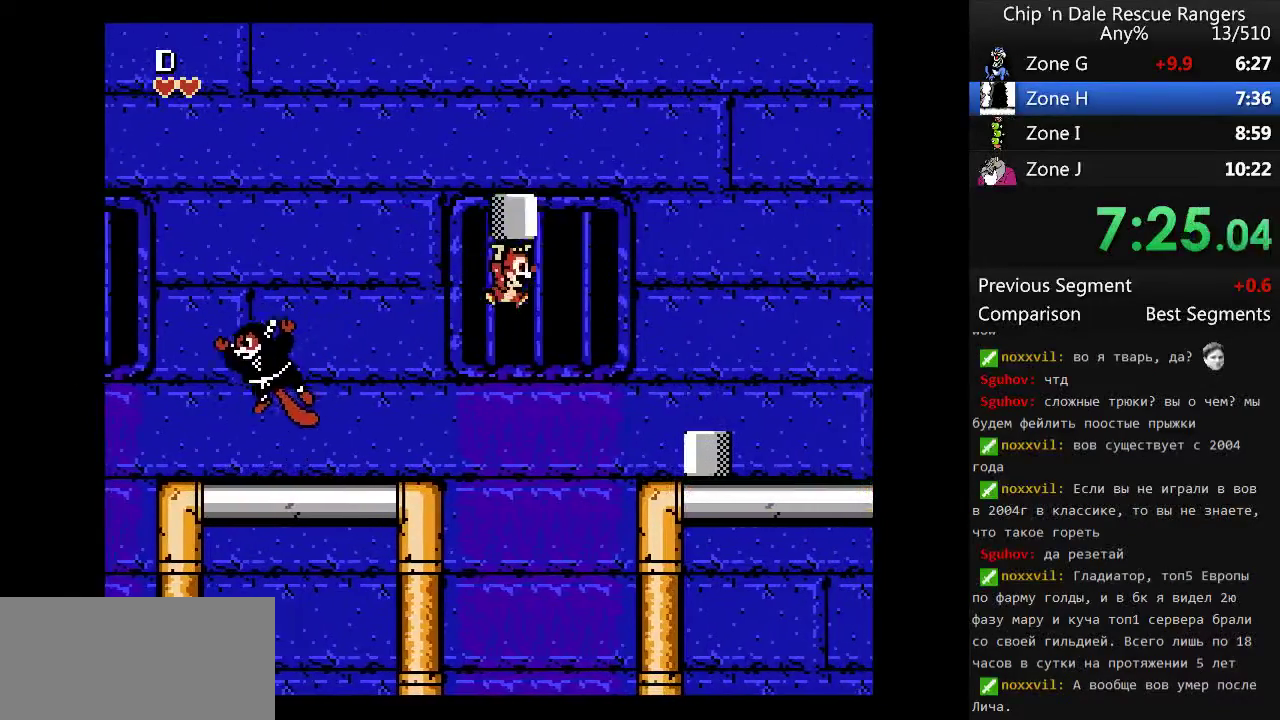
{"buttons": ["A", "DPAD_RIGHT"], "events": [[133, "A", "up"], [500, "A", "down"]]}
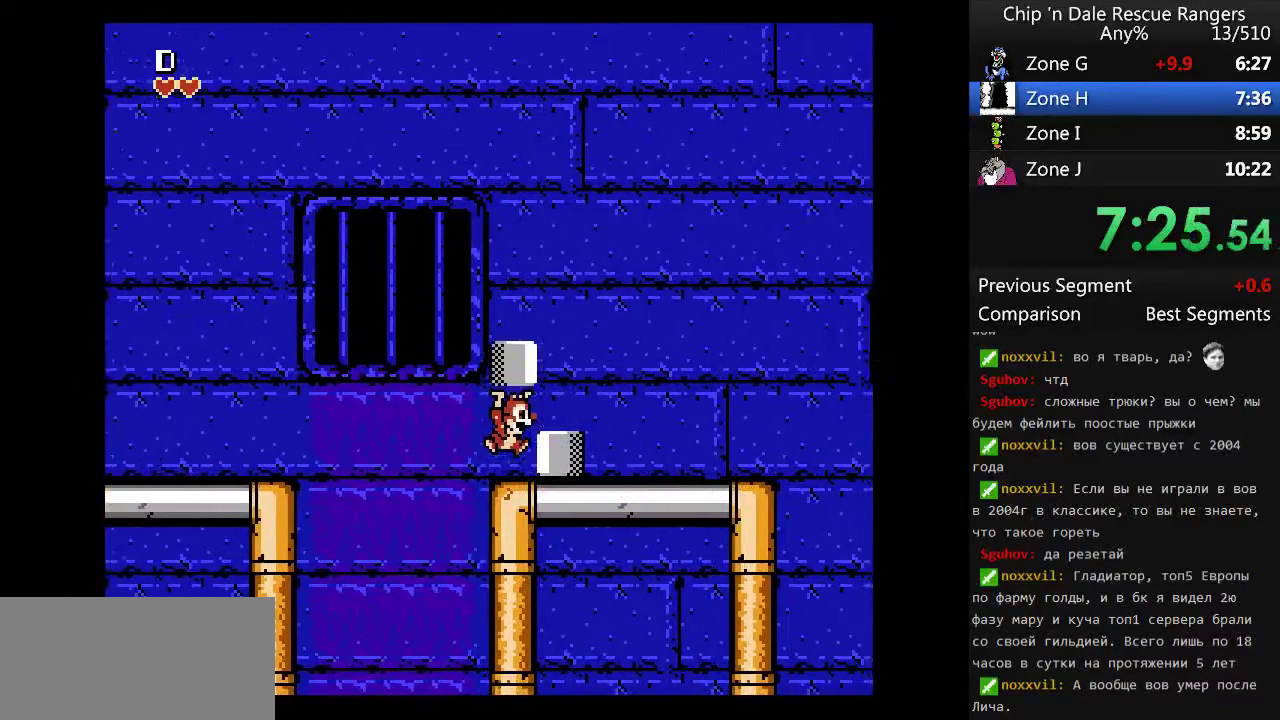
{"buttons": ["DPAD_RIGHT"], "events": [[133, "A", "up"]]}
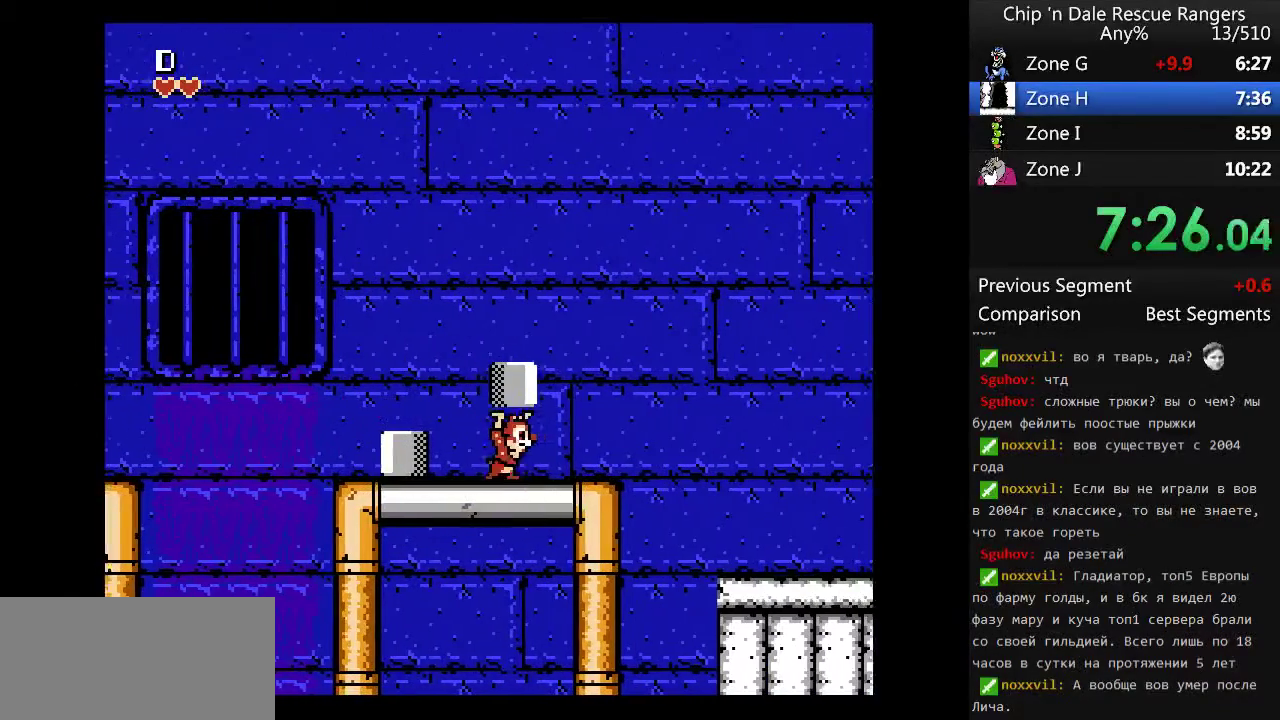
{"buttons": ["A", "DPAD_RIGHT"], "events": [[233, "A", "down"]]}
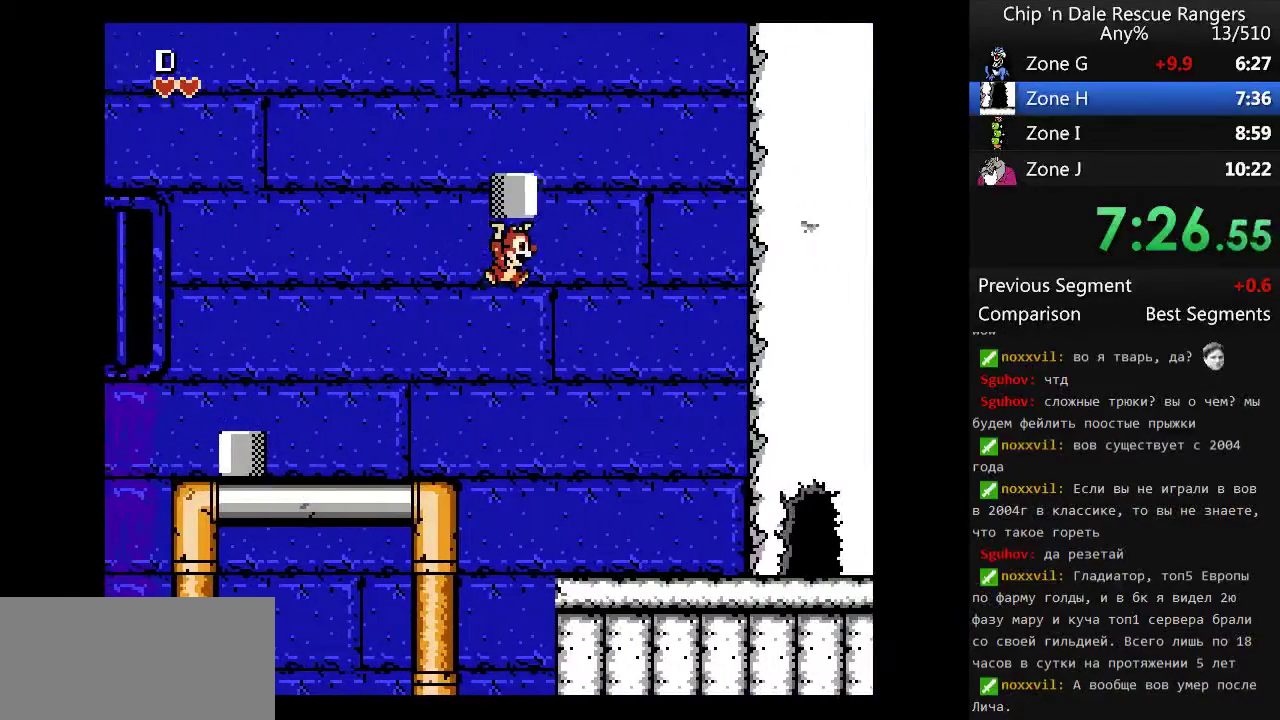
{"buttons": ["DPAD_RIGHT"], "events": [[400, "A", "up"]]}
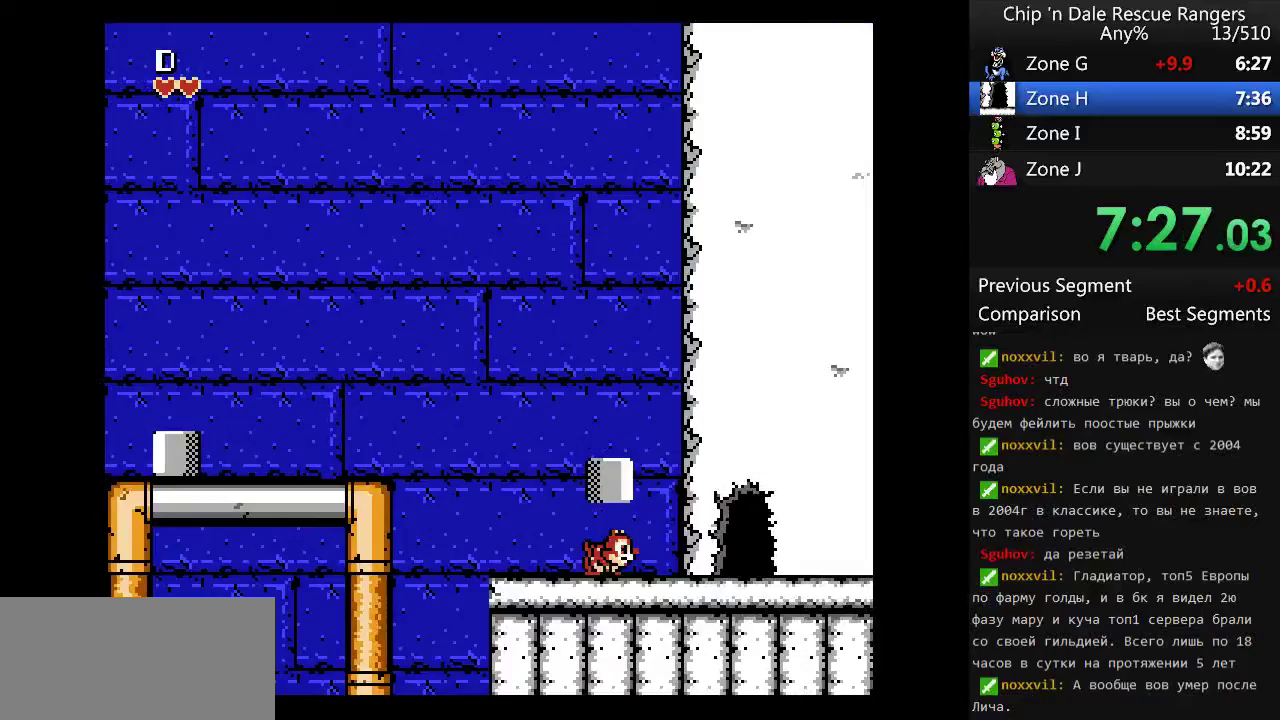
{"buttons": ["DPAD_RIGHT"], "events": []}
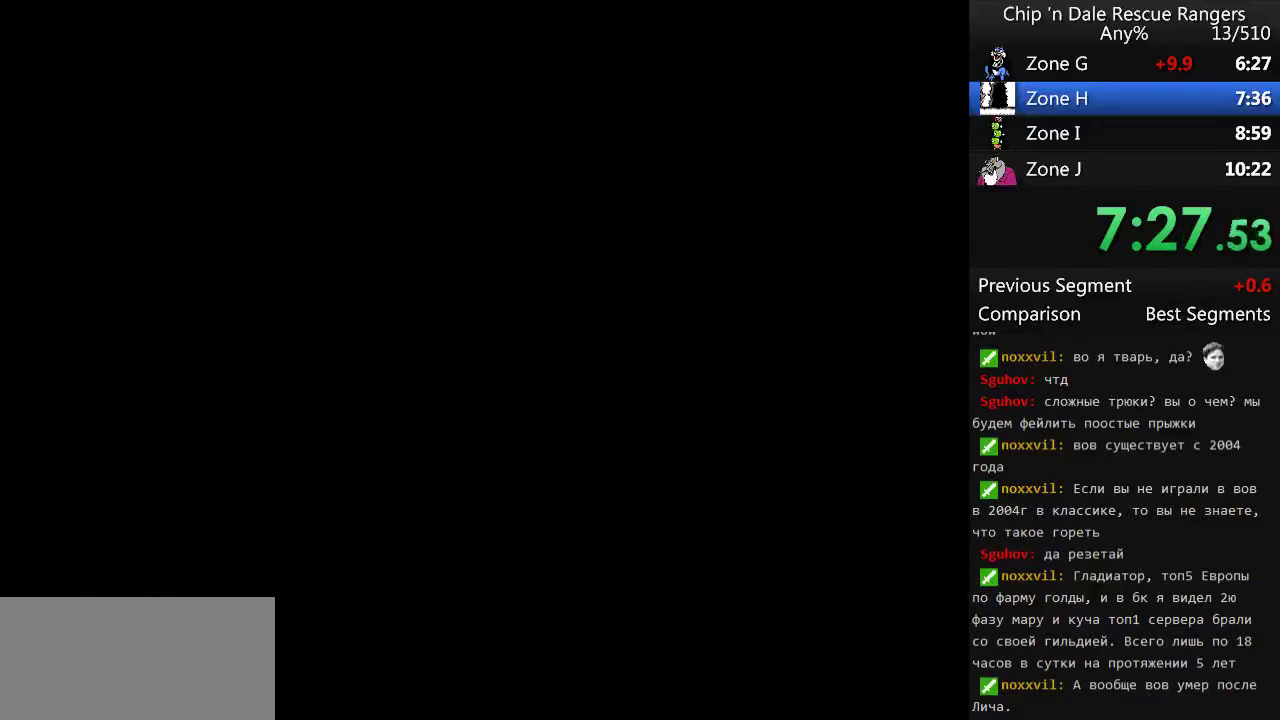
{"buttons": ["DPAD_RIGHT"], "events": []}
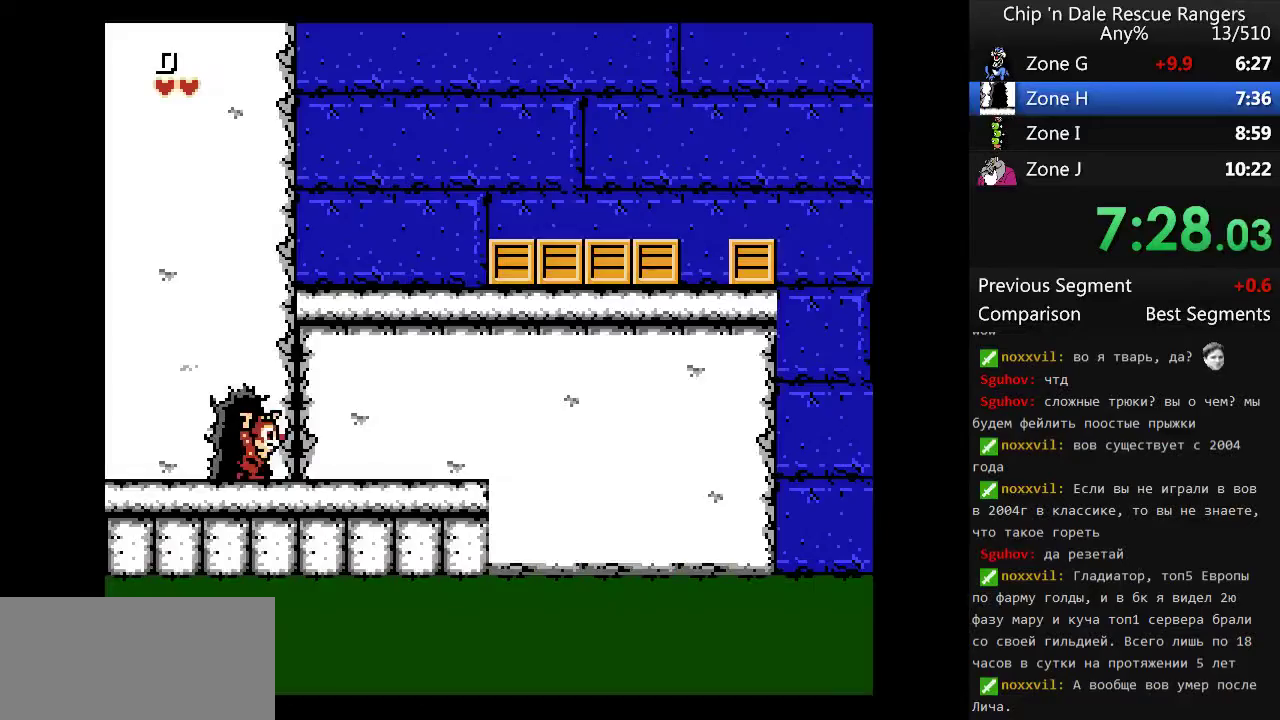
{"buttons": ["DPAD_RIGHT"], "events": [[167, "A", "down"], [400, "A", "up"]]}
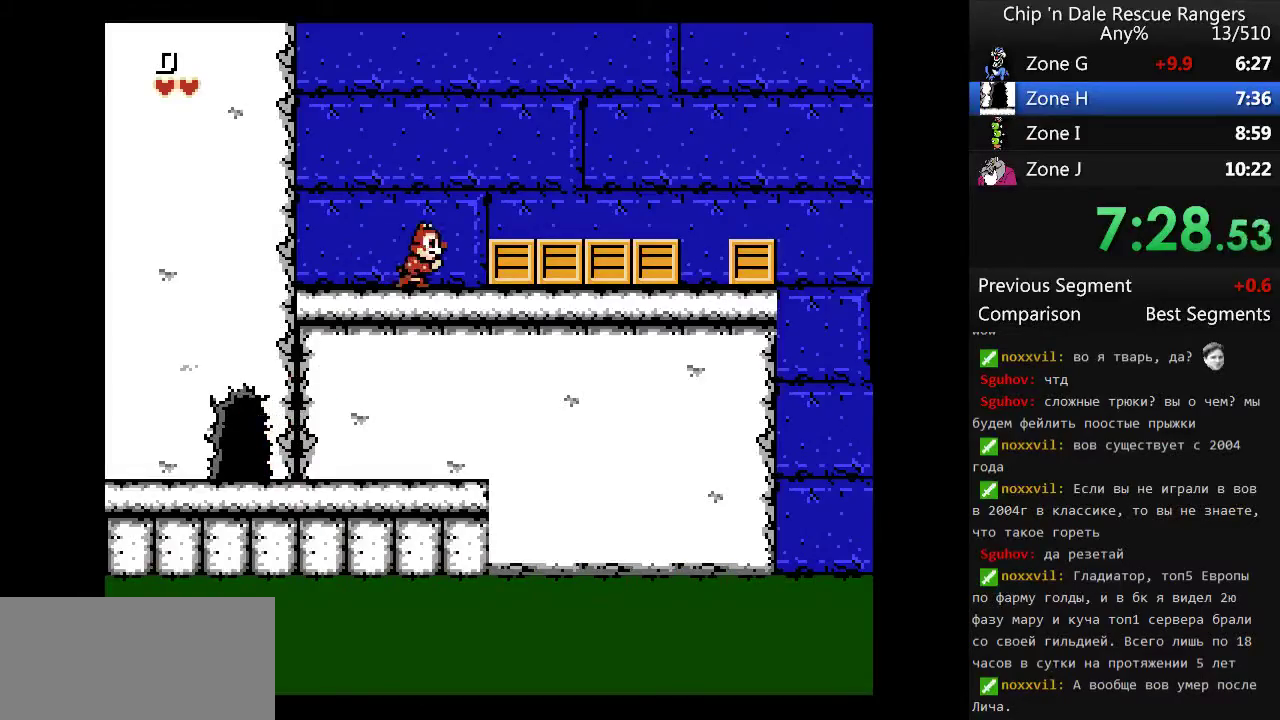
{"buttons": ["DPAD_RIGHT"], "events": [[33, "A", "down"], [233, "A", "up"]]}
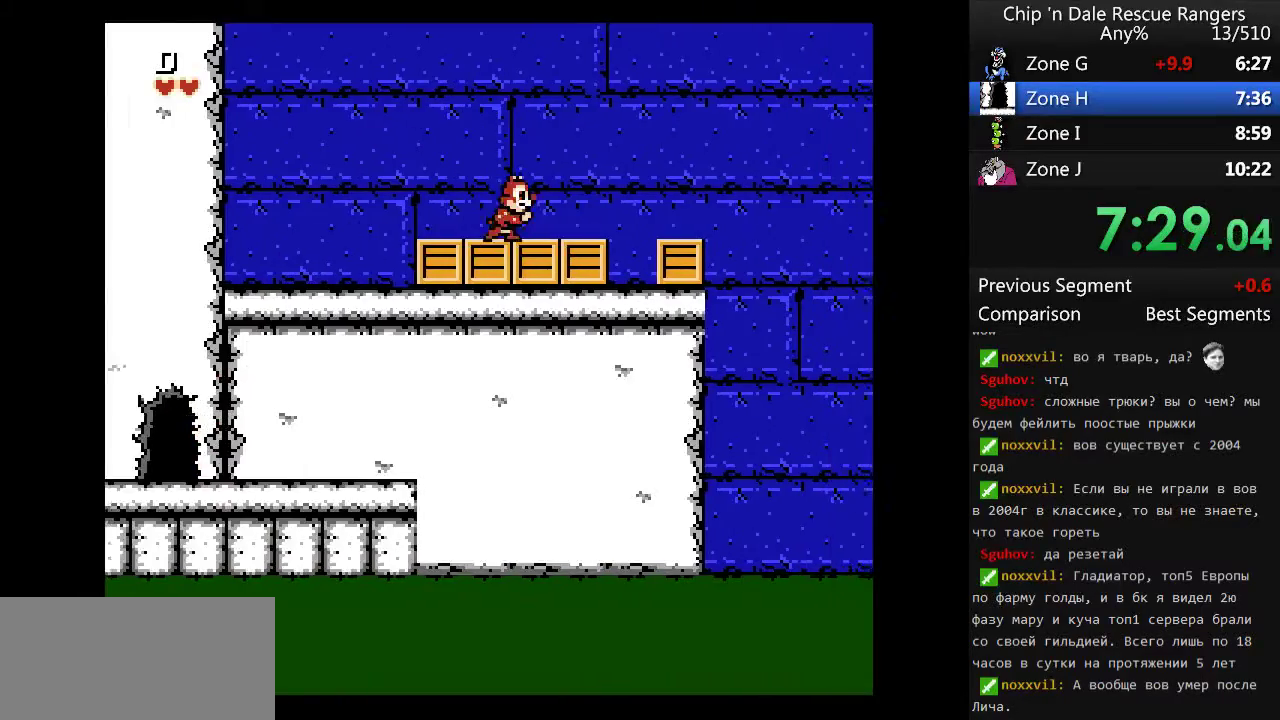
{"buttons": ["DPAD_RIGHT"], "events": [[67, "A", "down"], [233, "A", "up"]]}
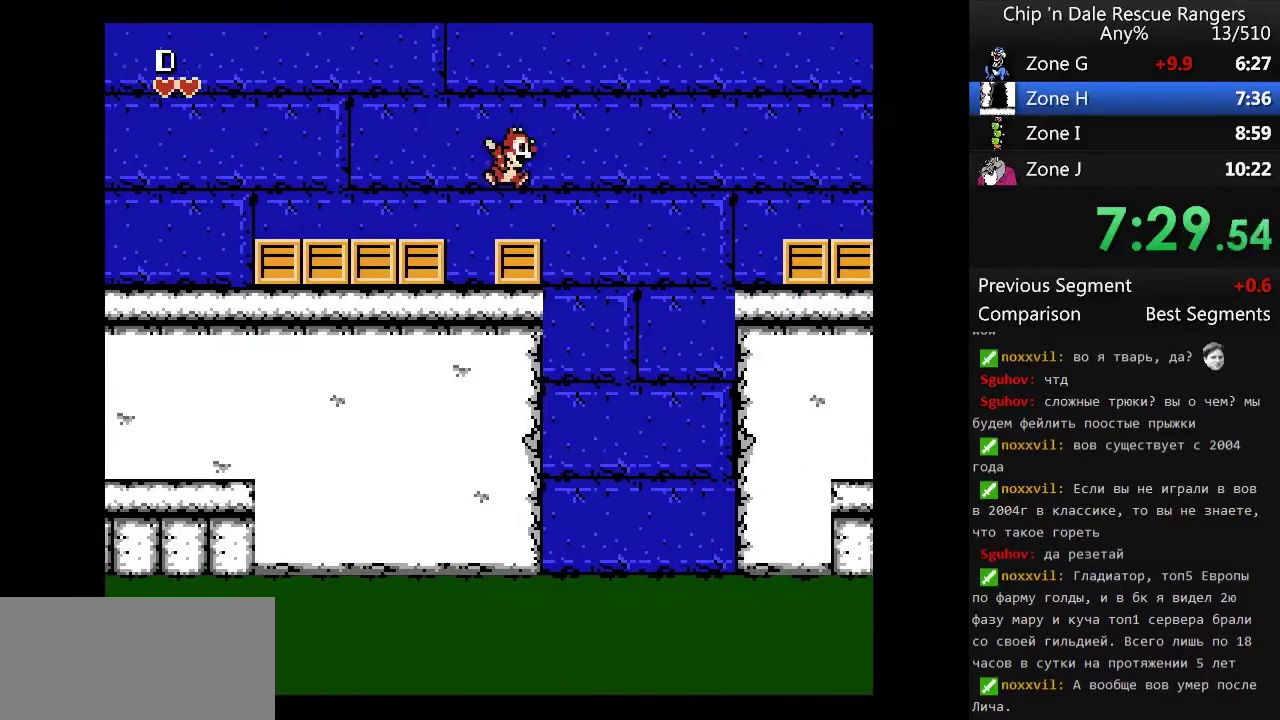
{"buttons": ["A", "DPAD_RIGHT"], "events": [[133, "A", "down"]]}
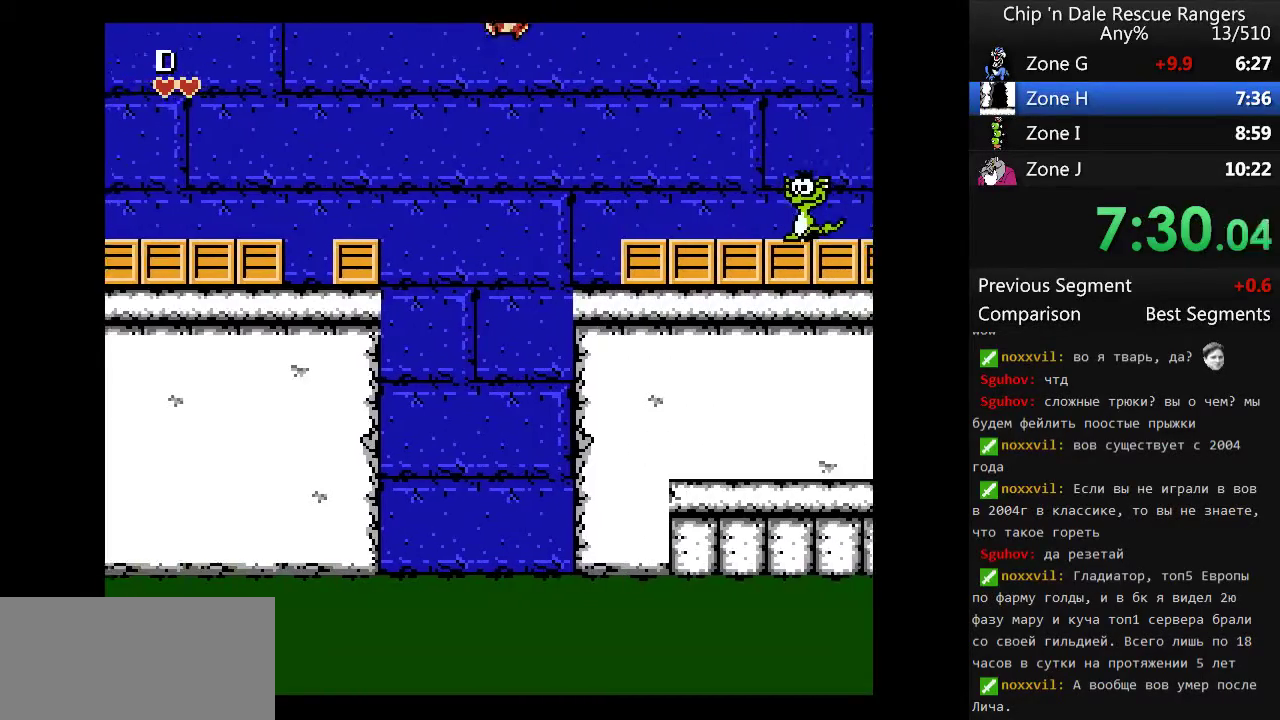
{"buttons": [], "events": [[167, "A", "up"], [467, "DPAD_RIGHT", "up"]]}
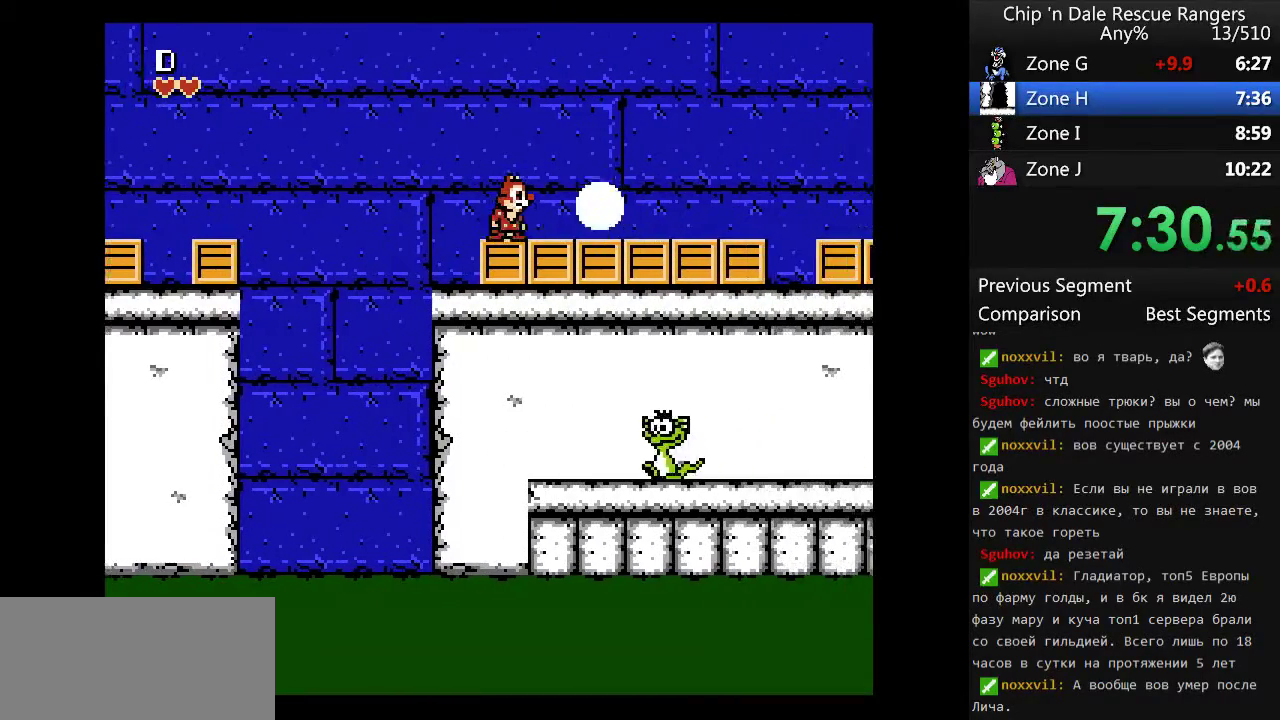
{"buttons": ["DPAD_RIGHT"], "events": [[100, "DPAD_RIGHT", "down"]]}
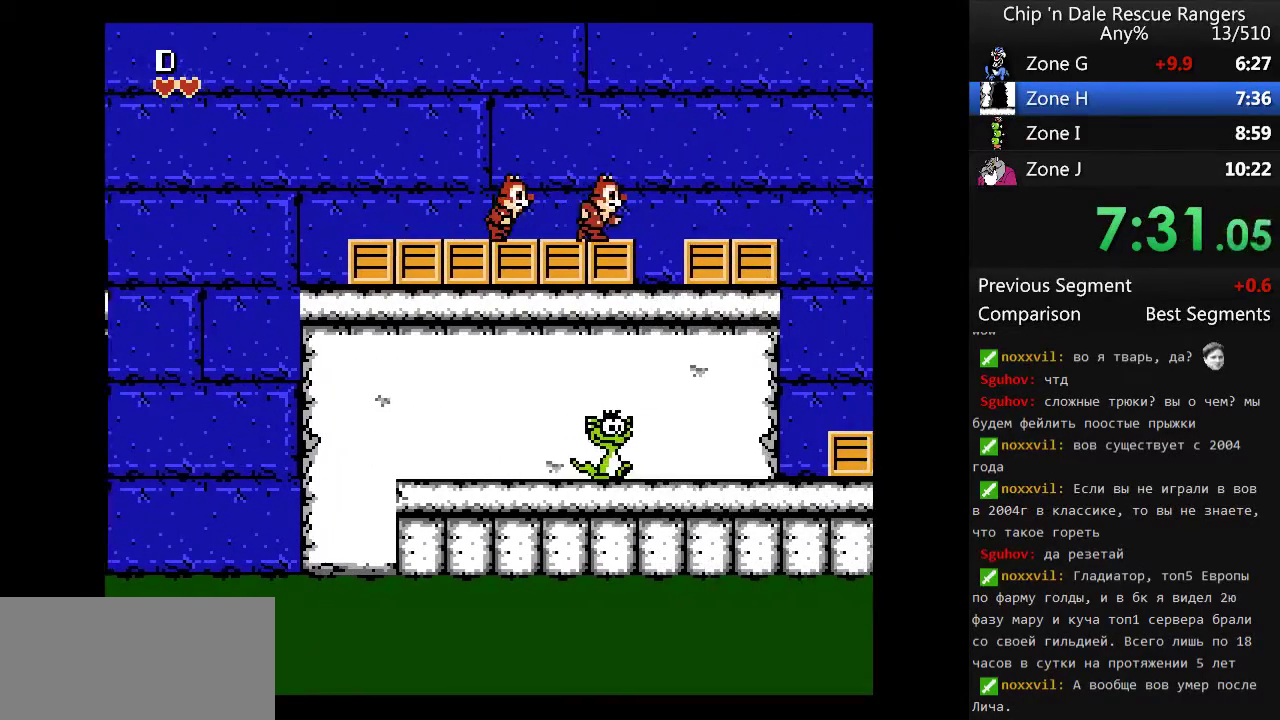
{"buttons": ["A", "DPAD_RIGHT"], "events": [[67, "A", "down"]]}
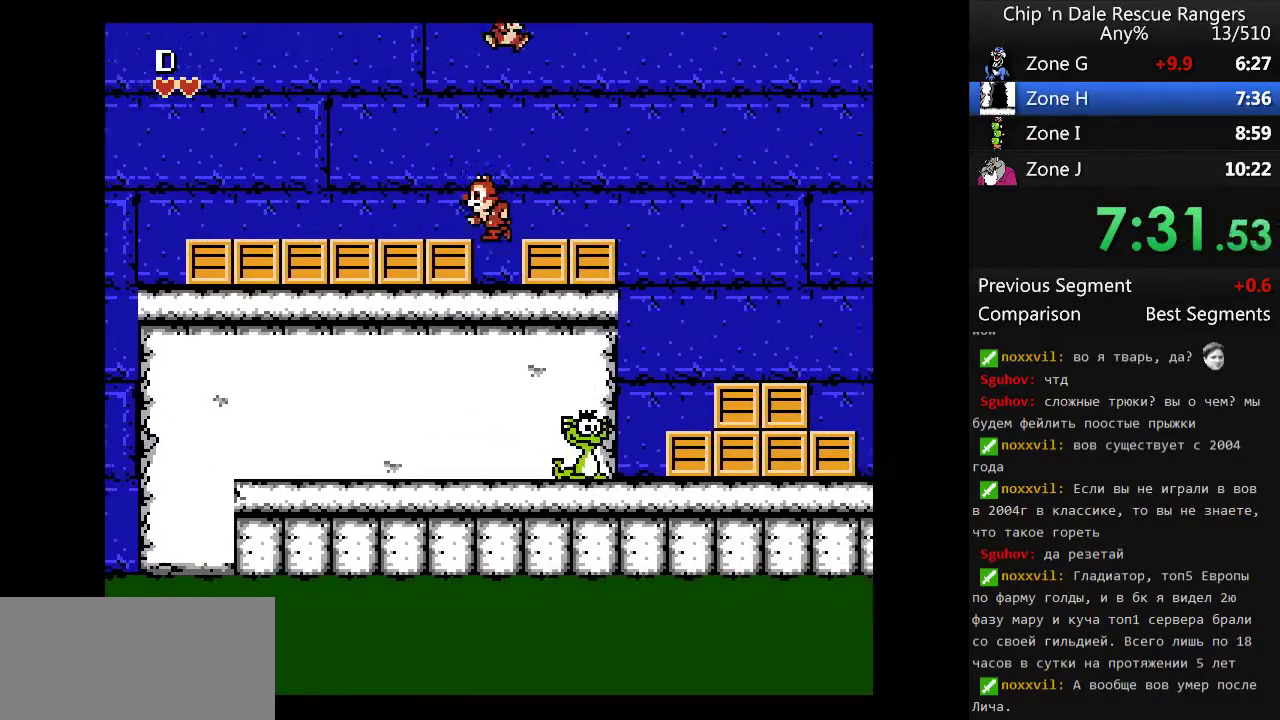
{"buttons": ["DPAD_RIGHT"], "events": [[67, "A", "up"], [300, "A", "down"], [400, "A", "up"]]}
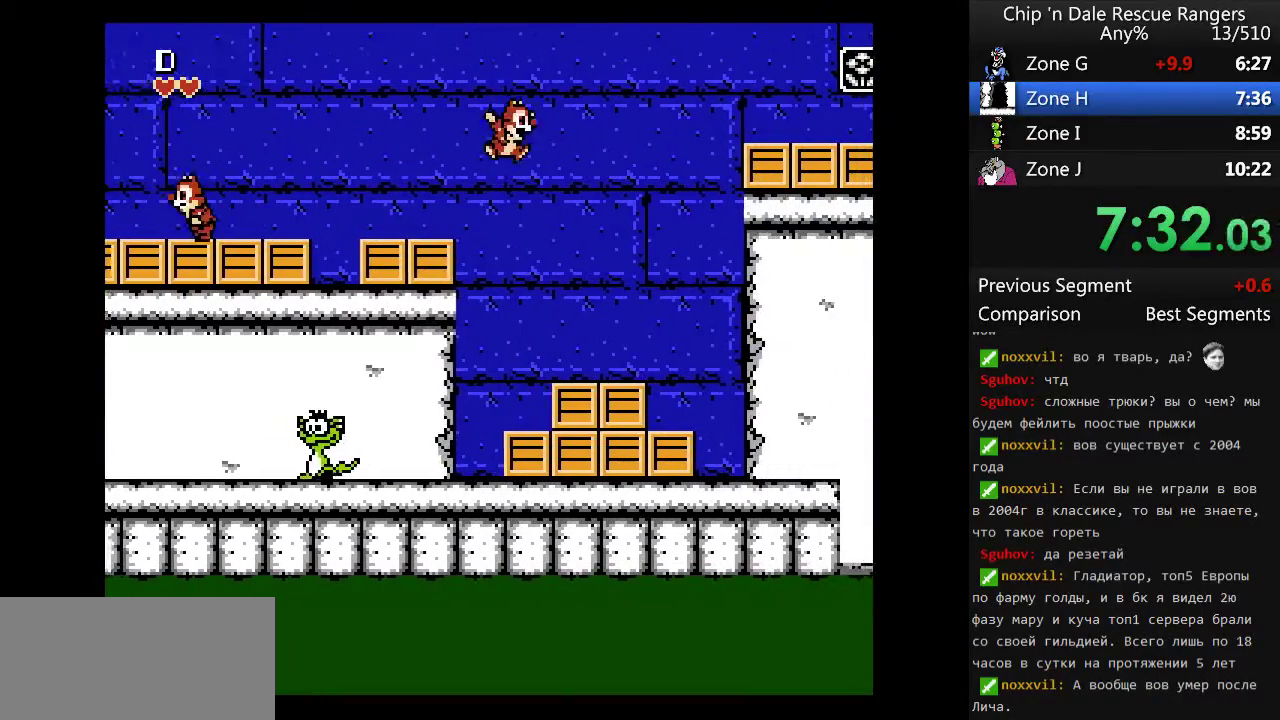
{"buttons": ["A", "DPAD_RIGHT"], "events": [[367, "A", "down"]]}